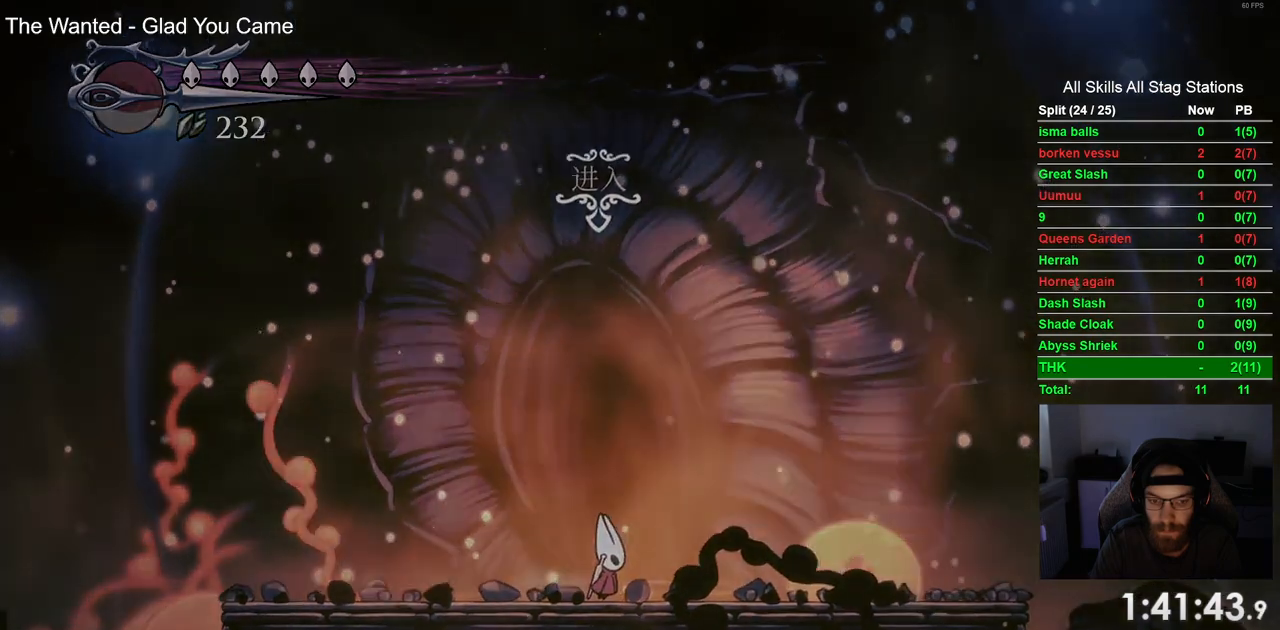
Gameplay with a controller (PlayStation layout); each line is a JSON object with the inputs held at the frame after it (dt_ms = milliseconds from this image to that frame). "events" lists button and stick changes between this image and that frame as [ms after this image, input, new state], when the widget could be followed in between.
{"dt_ms": 500, "buttons": ["DPAD_RIGHT"], "left_stick": "center", "right_stick": "center", "events": [[283, "DPAD_RIGHT", "down"], [283, "DPAD_UP", "up"], [317, "CROSS", "down"], [433, "CROSS", "up"]]}
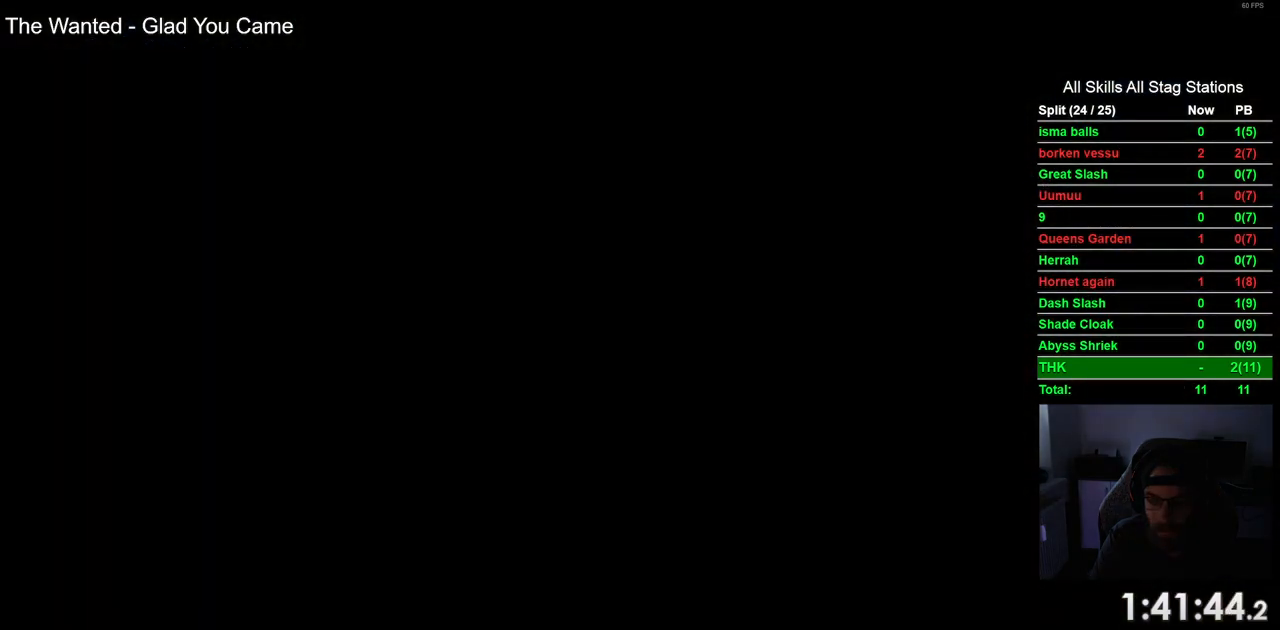
{"dt_ms": 500, "buttons": ["DPAD_RIGHT"], "left_stick": "center", "right_stick": "center", "events": [[33, "DPAD_RIGHT", "up"], [200, "DPAD_RIGHT", "down"]]}
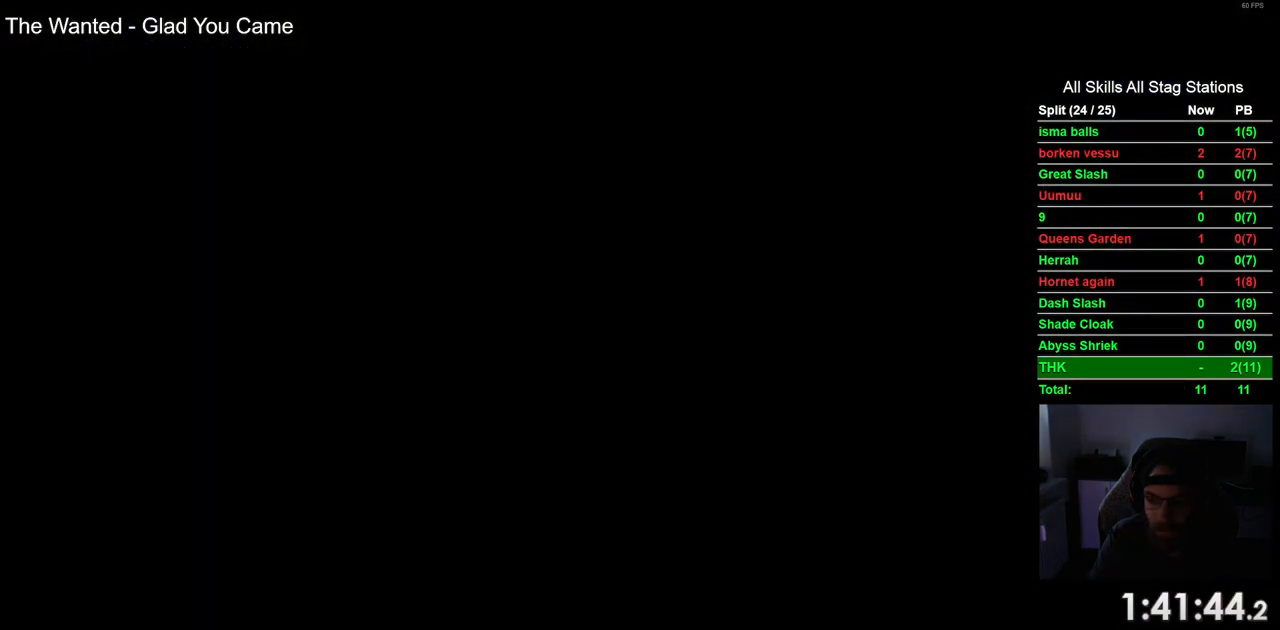
{"dt_ms": 500, "buttons": ["DPAD_RIGHT"], "left_stick": "center", "right_stick": "center", "events": []}
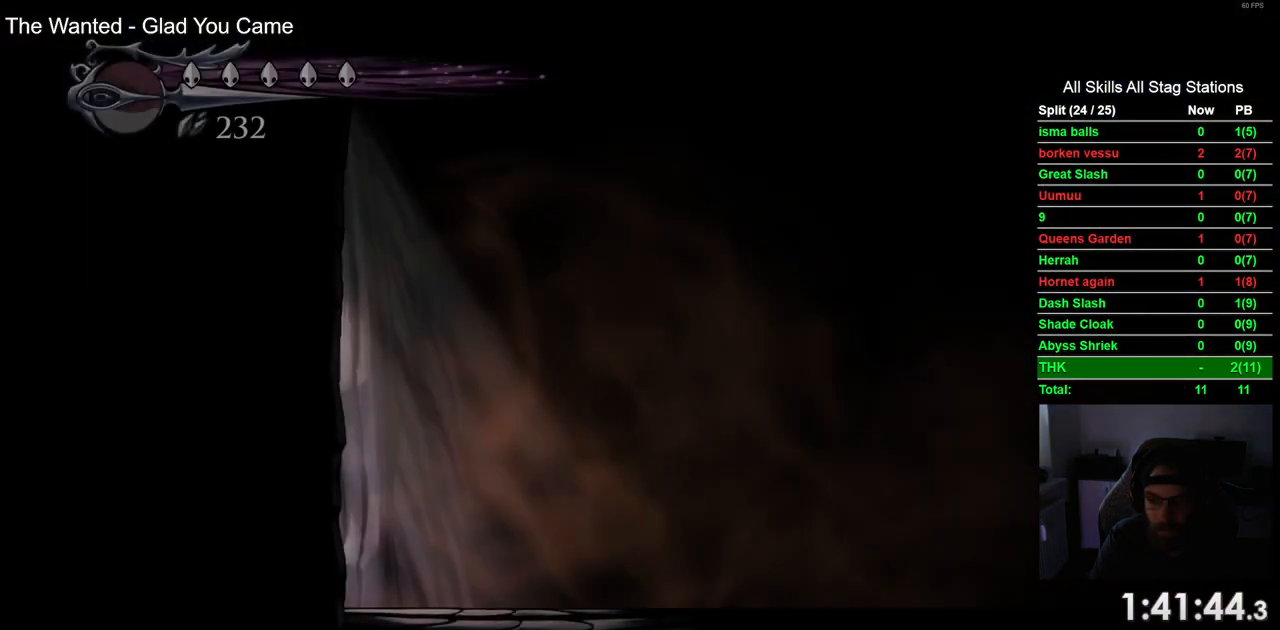
{"dt_ms": 500, "buttons": ["DPAD_RIGHT"], "left_stick": "center", "right_stick": "center", "events": []}
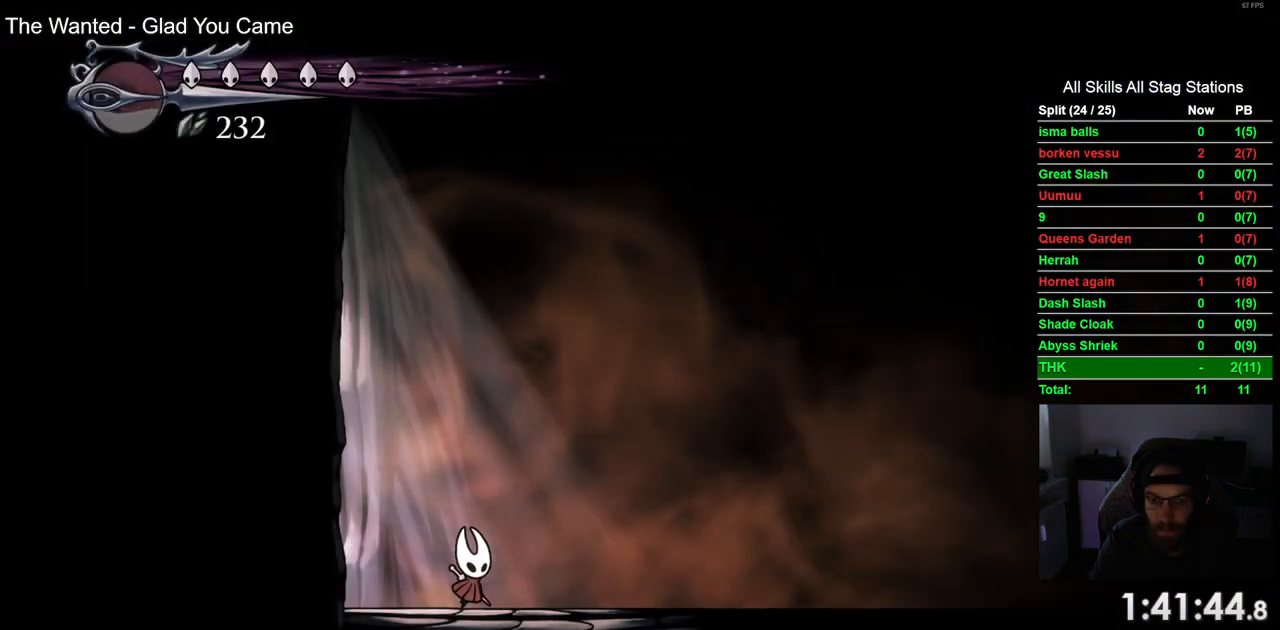
{"dt_ms": 500, "buttons": ["L2", "DPAD_RIGHT"], "left_stick": "center", "right_stick": "center", "events": [[50, "L2", "down"]]}
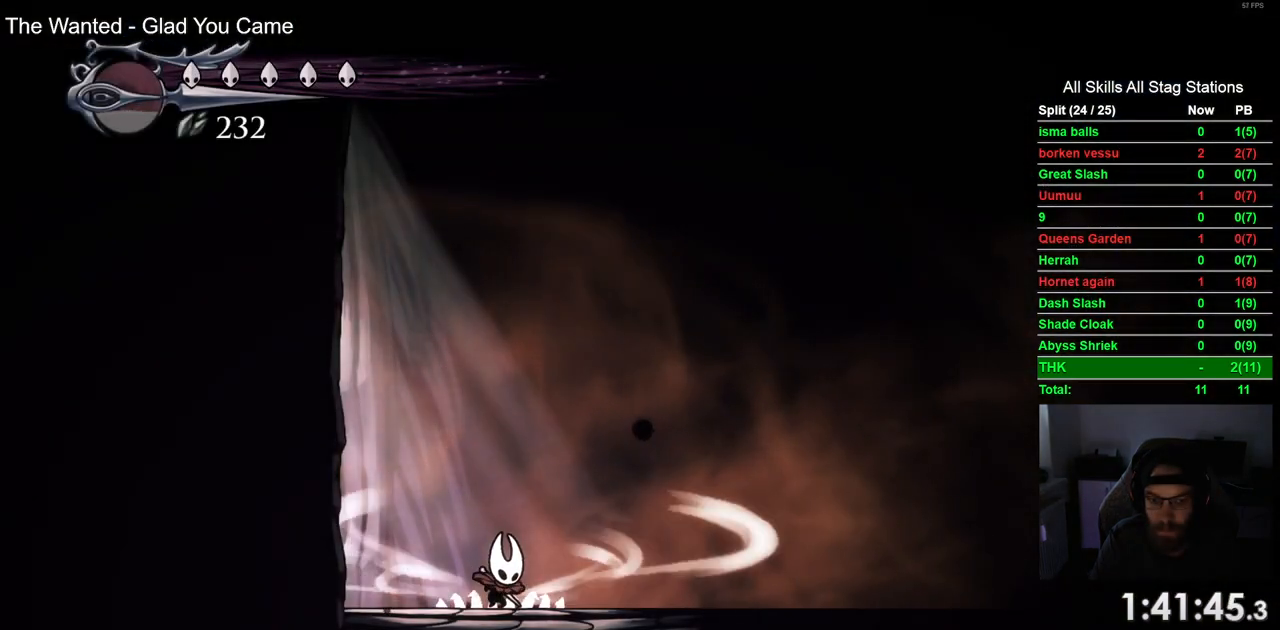
{"dt_ms": 500, "buttons": ["L2", "DPAD_RIGHT"], "left_stick": "center", "right_stick": "center", "events": []}
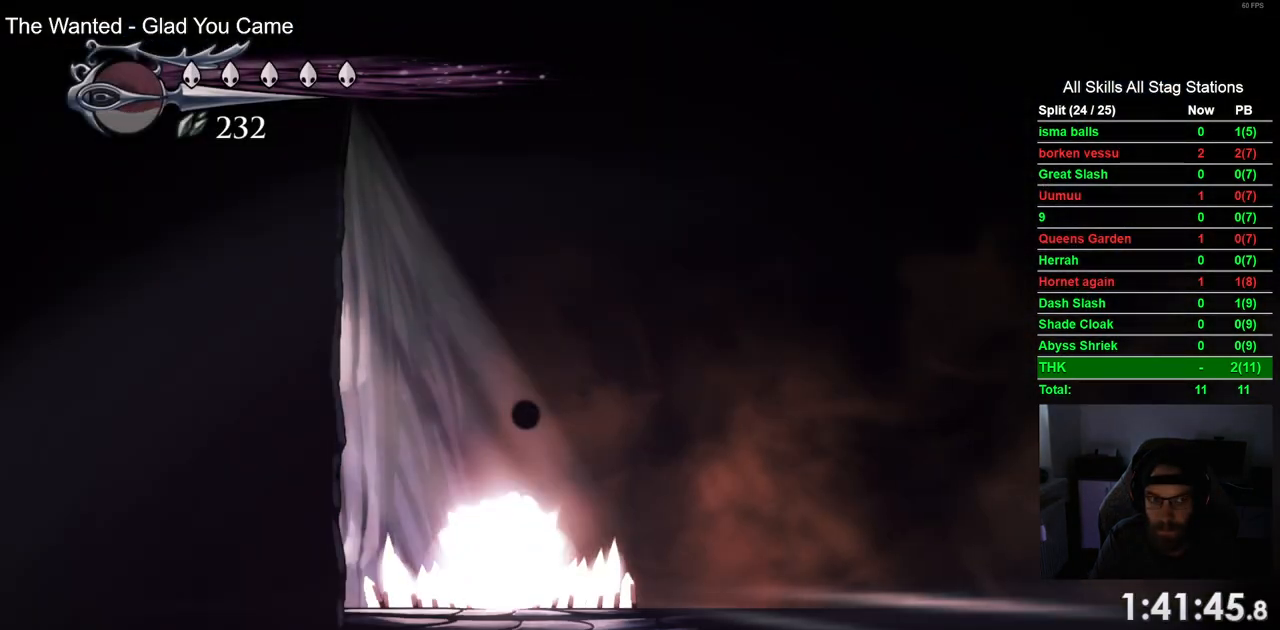
{"dt_ms": 500, "buttons": ["DPAD_RIGHT"], "left_stick": "center", "right_stick": "center", "events": [[100, "L2", "up"]]}
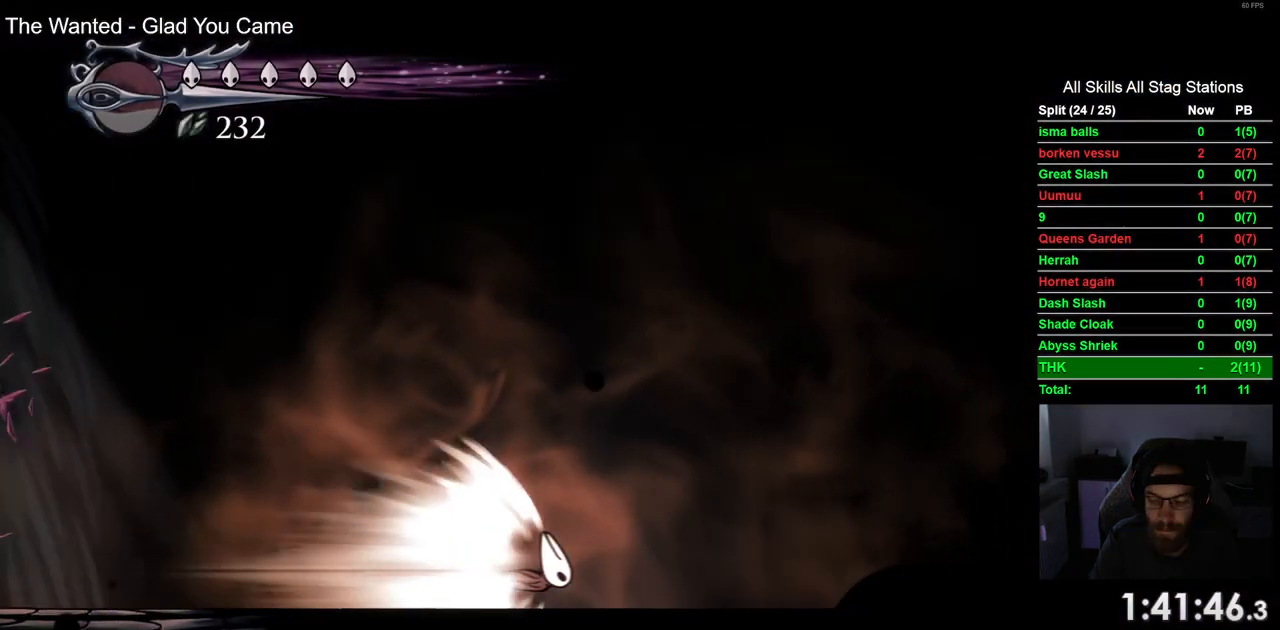
{"dt_ms": 500, "buttons": ["DPAD_RIGHT"], "left_stick": "center", "right_stick": "center", "events": []}
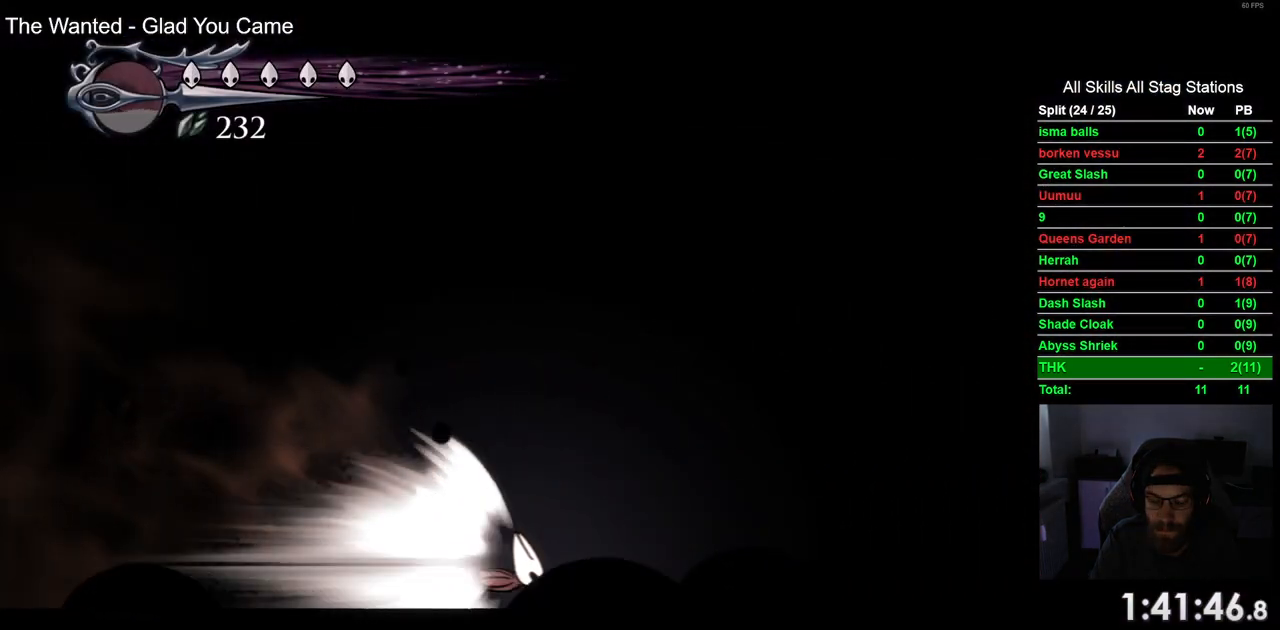
{"dt_ms": 500, "buttons": ["DPAD_RIGHT"], "left_stick": "center", "right_stick": "center", "events": []}
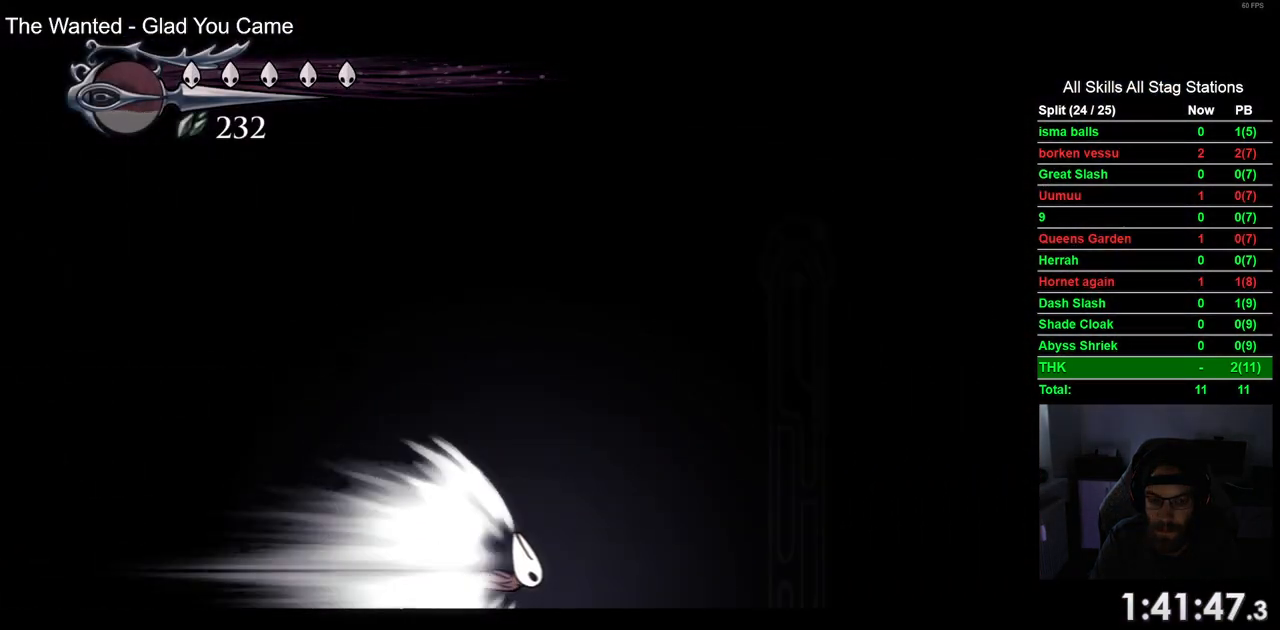
{"dt_ms": 500, "buttons": ["DPAD_RIGHT"], "left_stick": "center", "right_stick": "center", "events": []}
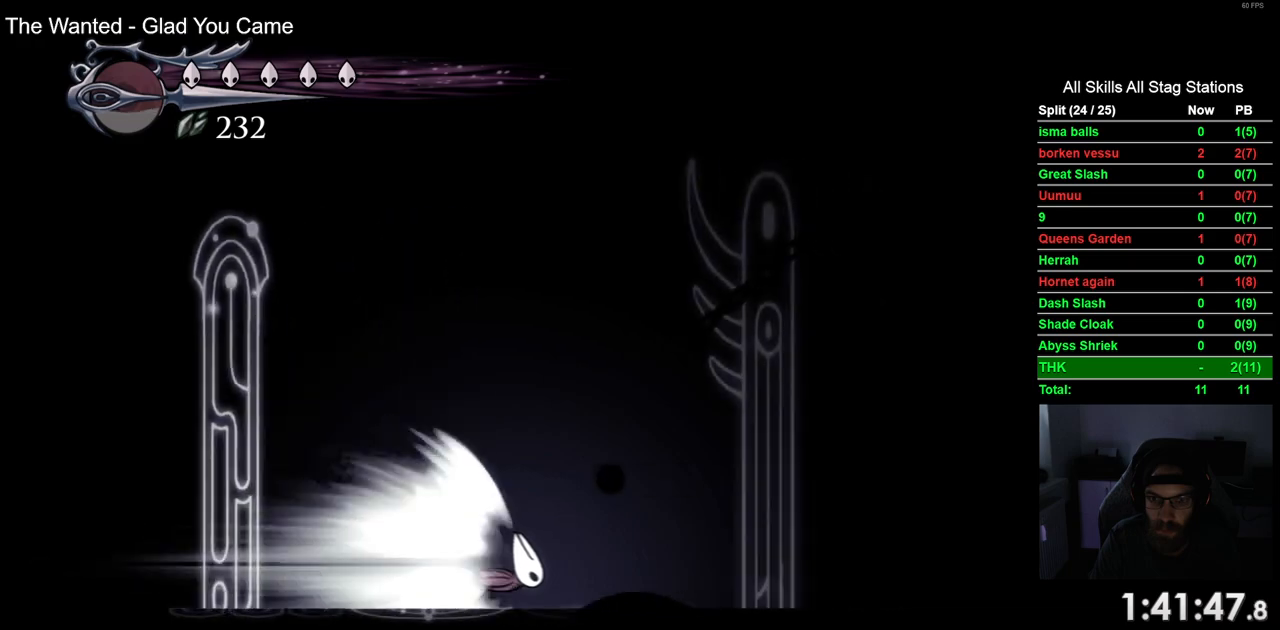
{"dt_ms": 500, "buttons": ["DPAD_RIGHT"], "left_stick": "center", "right_stick": "center", "events": []}
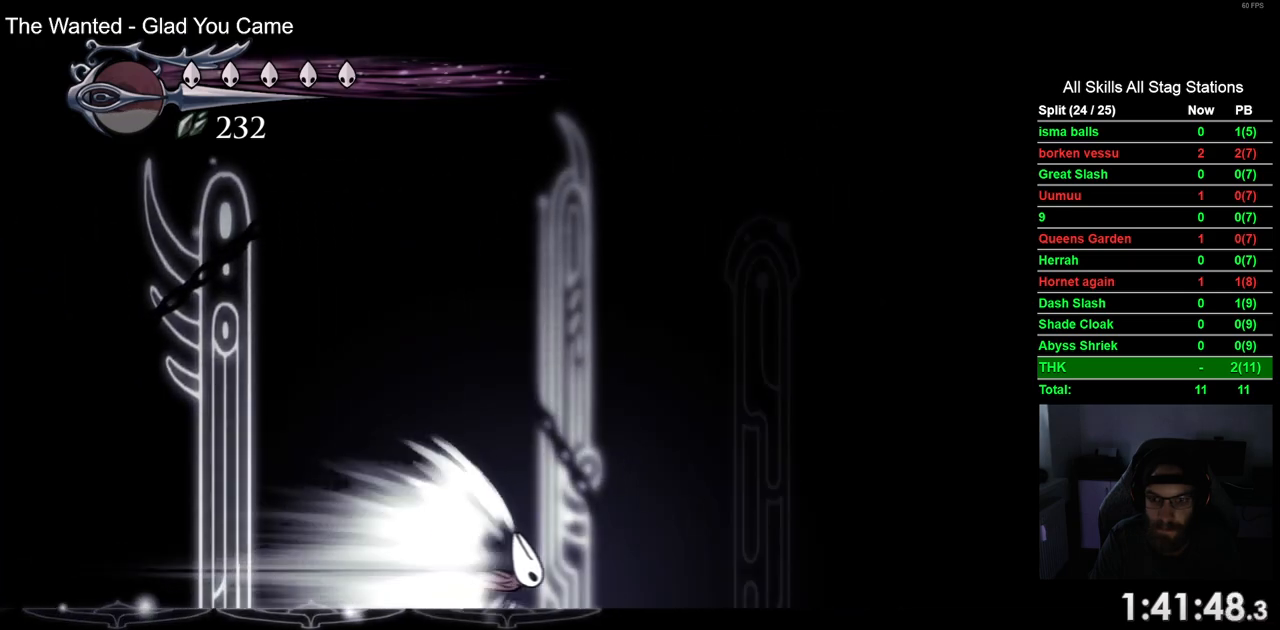
{"dt_ms": 500, "buttons": ["DPAD_RIGHT"], "left_stick": "center", "right_stick": "center", "events": []}
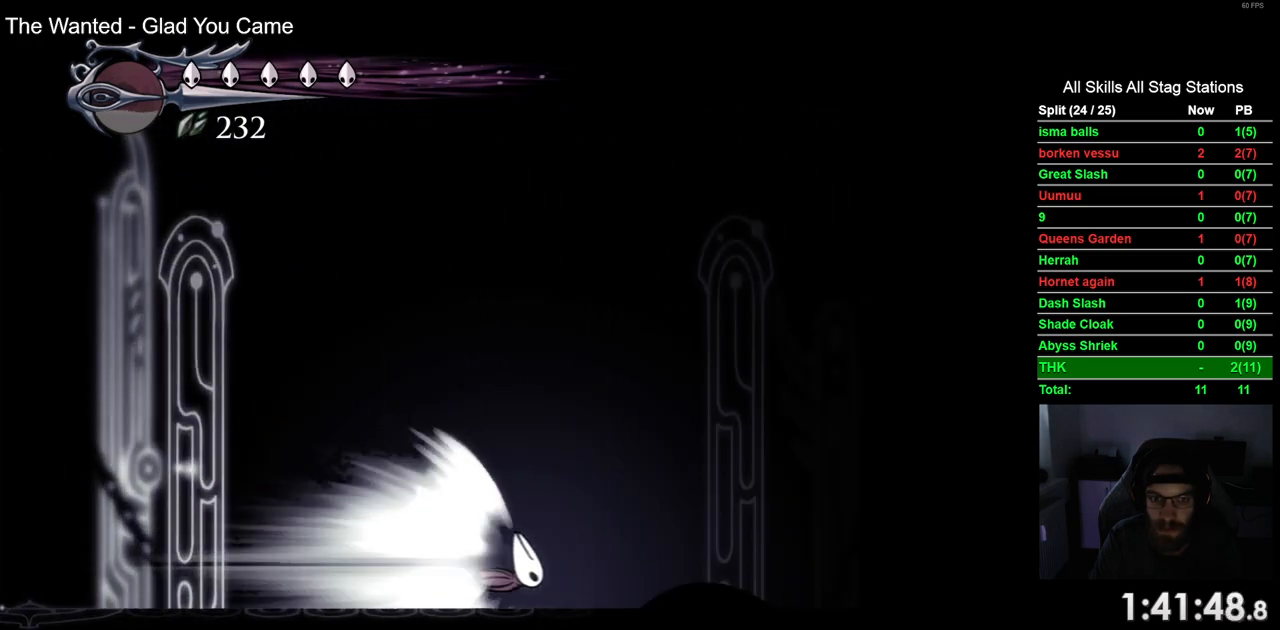
{"dt_ms": 500, "buttons": ["DPAD_RIGHT"], "left_stick": "center", "right_stick": "center", "events": []}
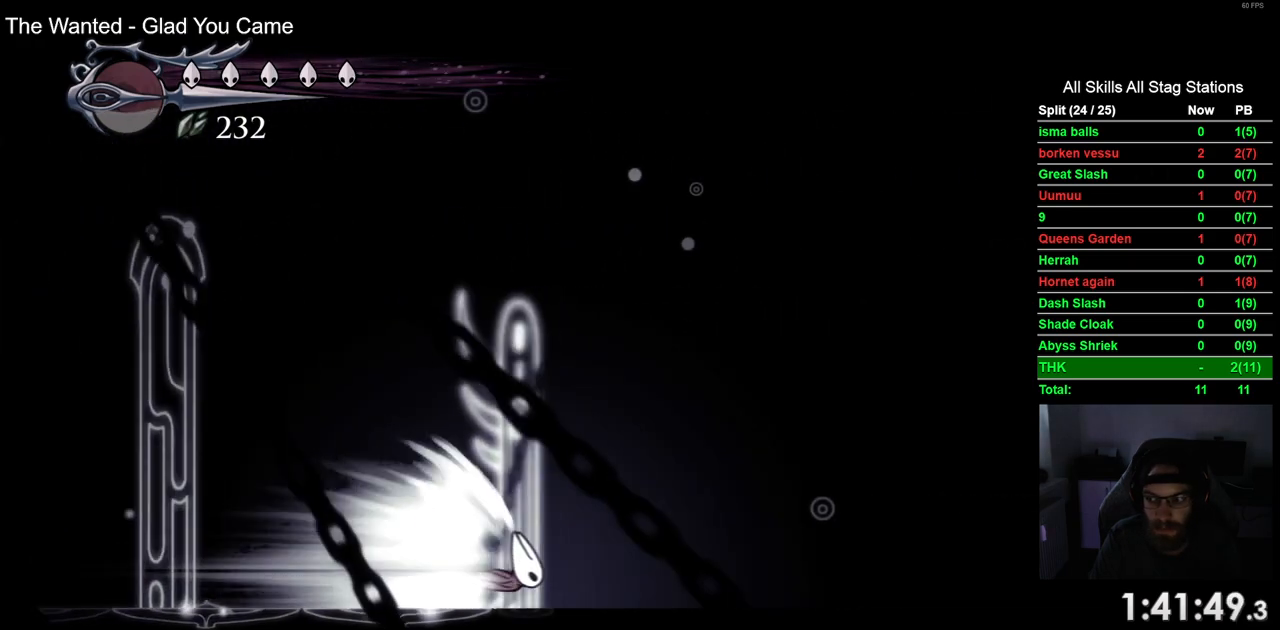
{"dt_ms": 500, "buttons": ["DPAD_RIGHT"], "left_stick": "center", "right_stick": "center", "events": []}
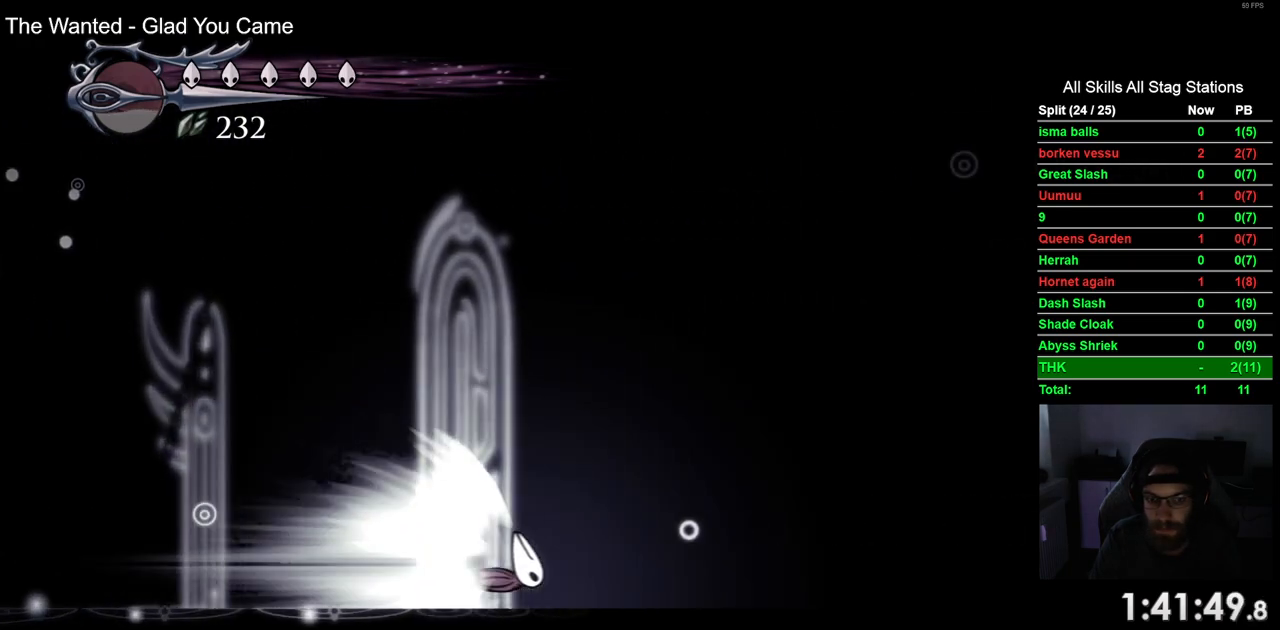
{"dt_ms": 500, "buttons": ["DPAD_RIGHT"], "left_stick": "center", "right_stick": "center", "events": []}
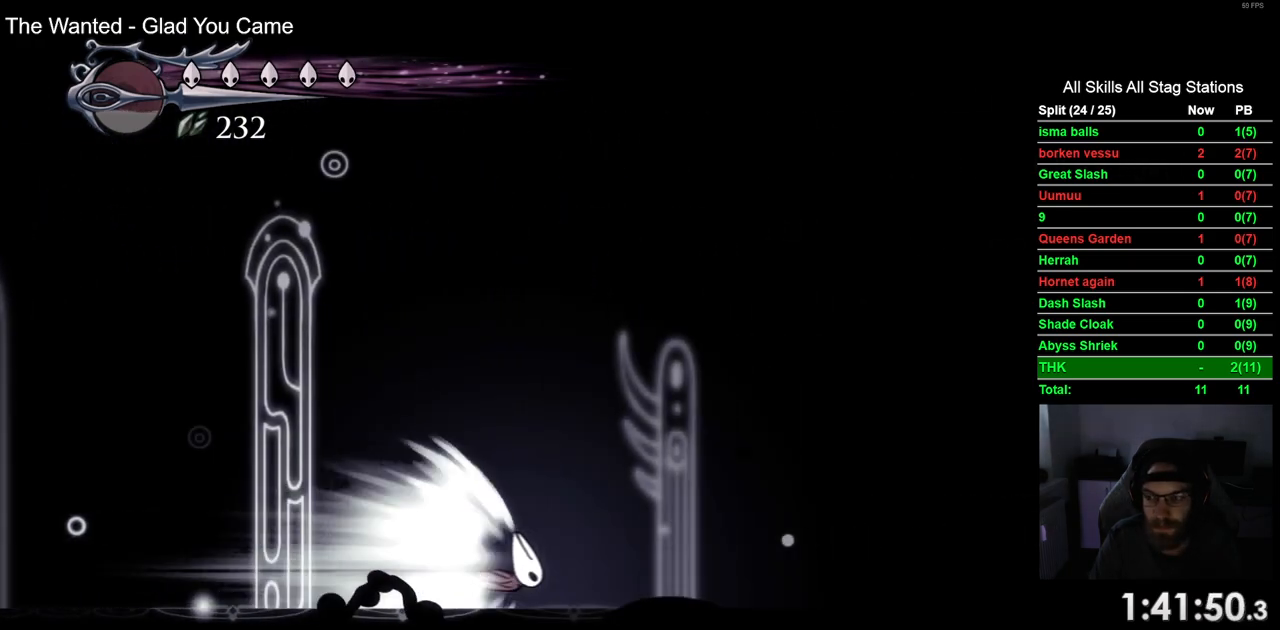
{"dt_ms": 500, "buttons": ["DPAD_RIGHT"], "left_stick": "center", "right_stick": "center", "events": []}
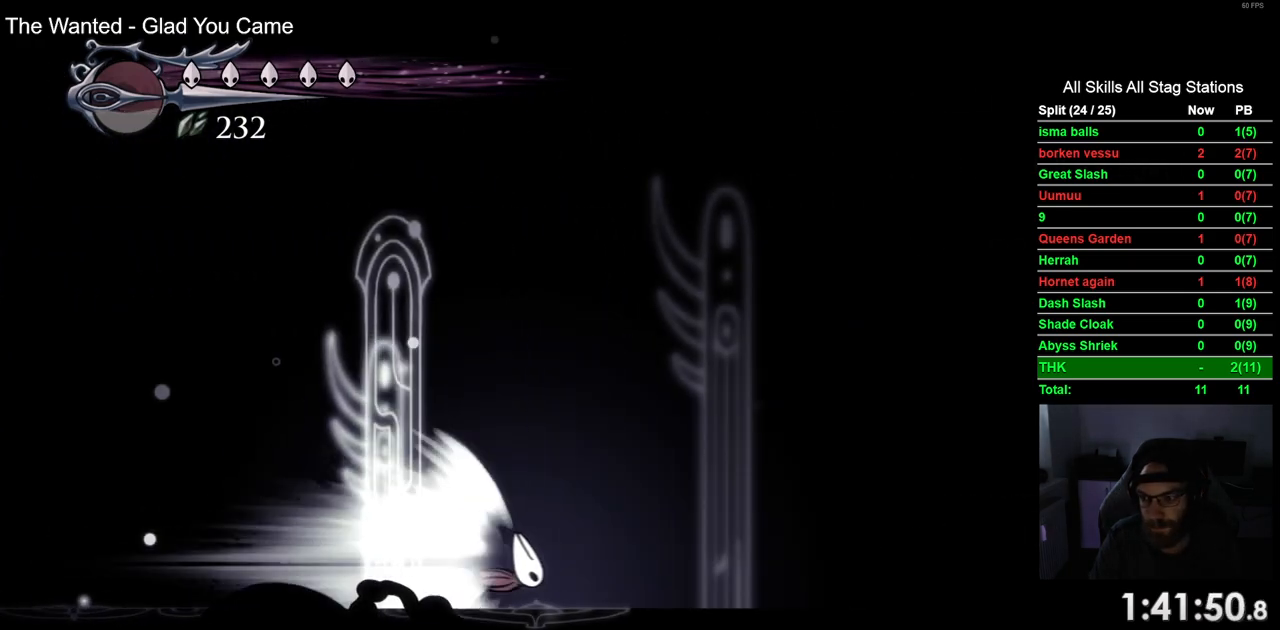
{"dt_ms": 500, "buttons": ["DPAD_RIGHT"], "left_stick": "center", "right_stick": "center", "events": []}
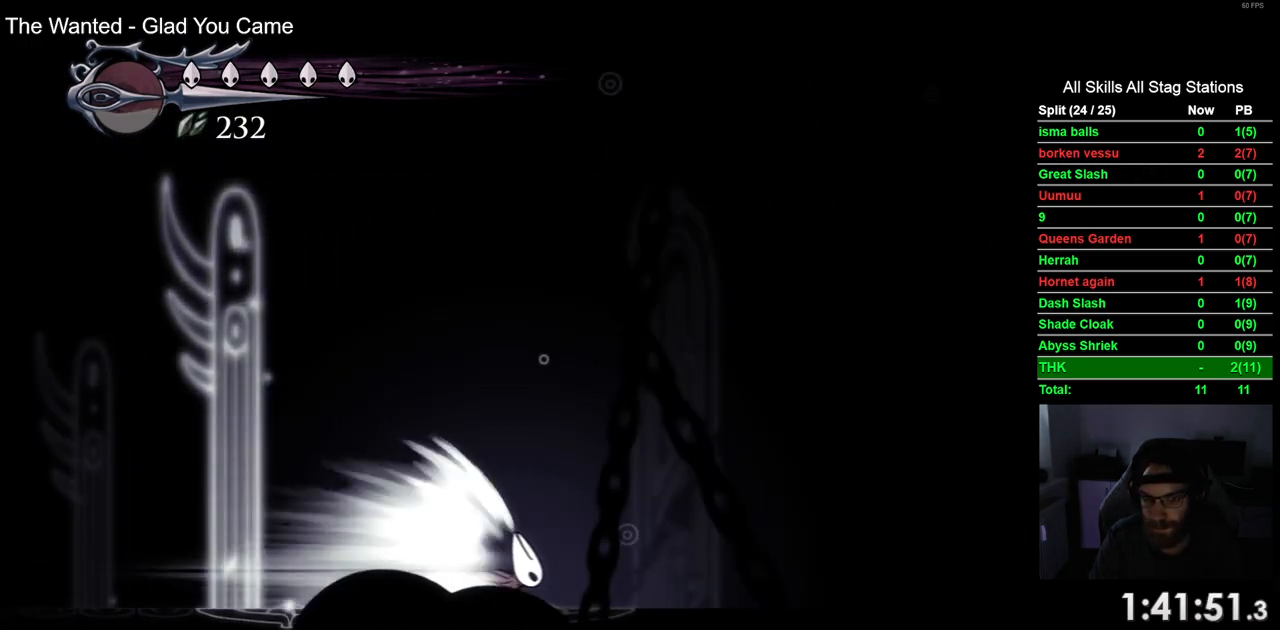
{"dt_ms": 500, "buttons": ["DPAD_RIGHT"], "left_stick": "center", "right_stick": "center", "events": []}
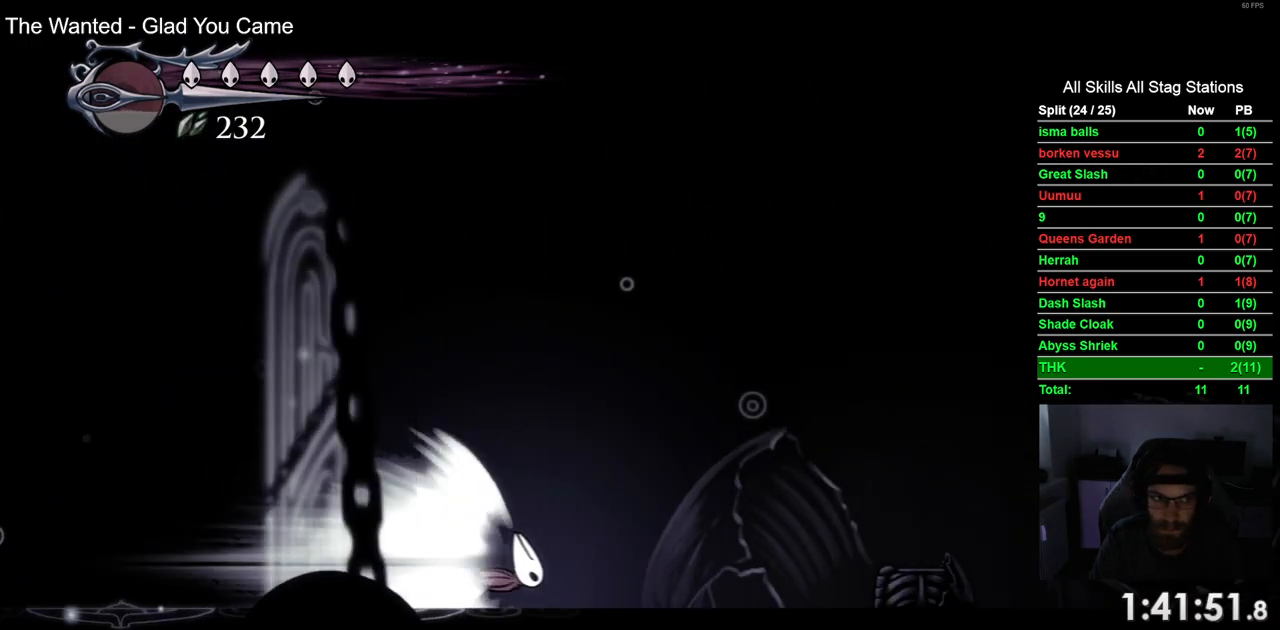
{"dt_ms": 500, "buttons": ["DPAD_RIGHT"], "left_stick": "center", "right_stick": "center", "events": []}
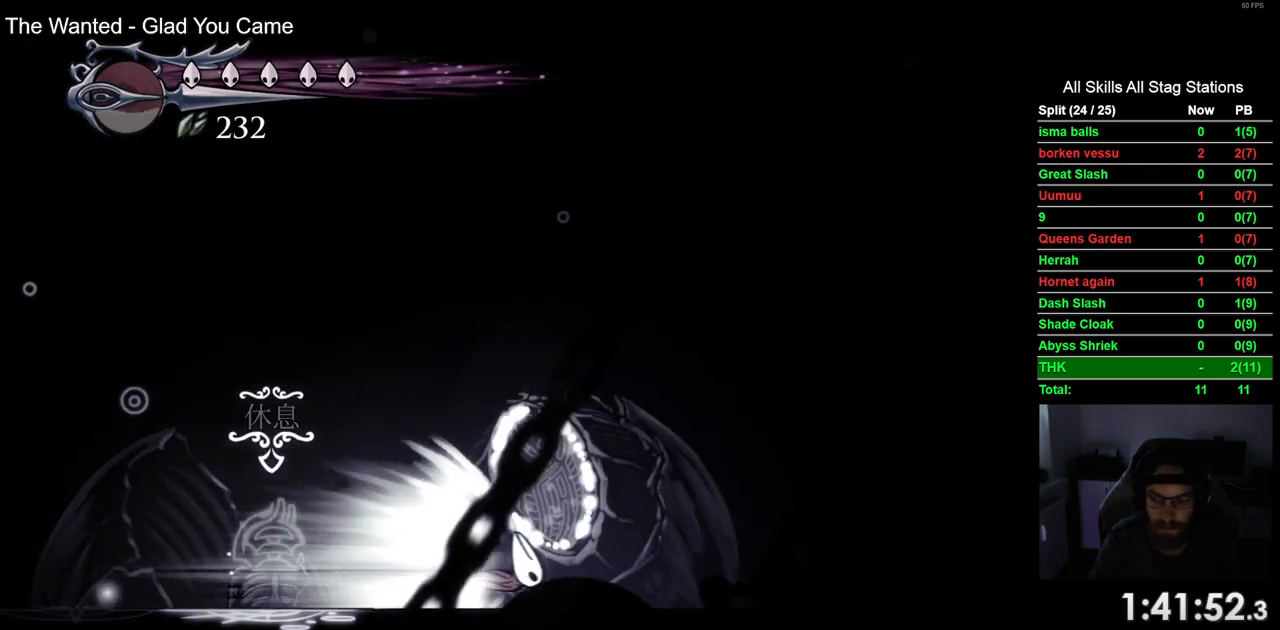
{"dt_ms": 500, "buttons": ["DPAD_RIGHT"], "left_stick": "center", "right_stick": "center", "events": []}
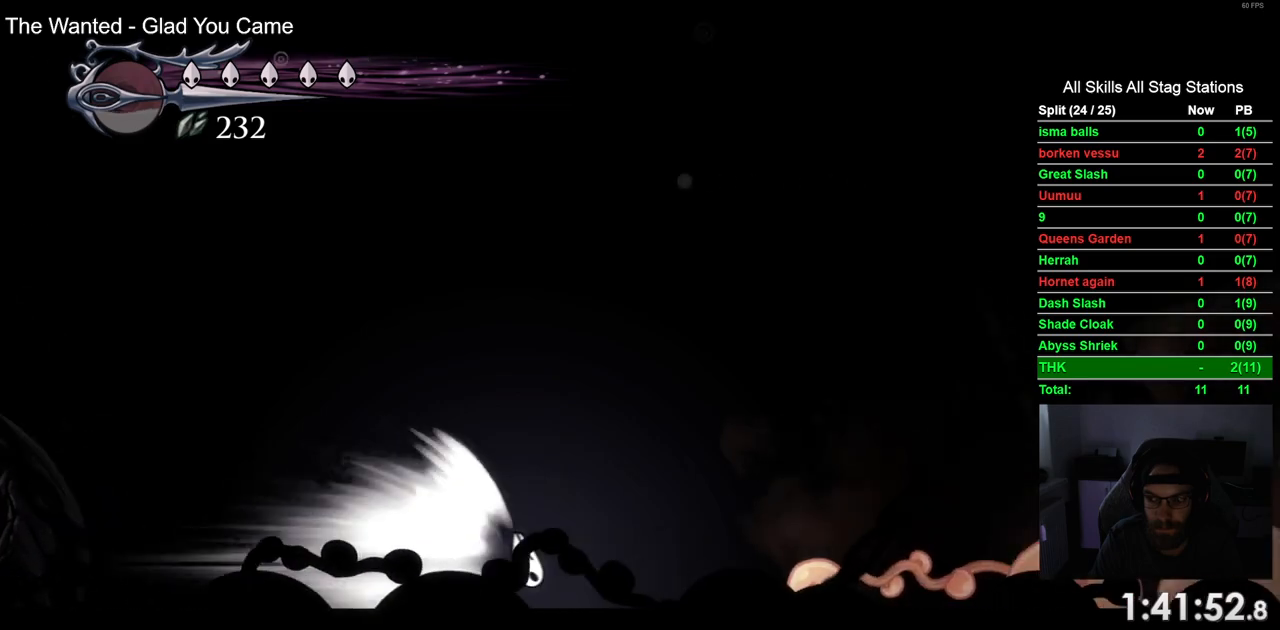
{"dt_ms": 500, "buttons": ["DPAD_RIGHT"], "left_stick": "center", "right_stick": "center", "events": []}
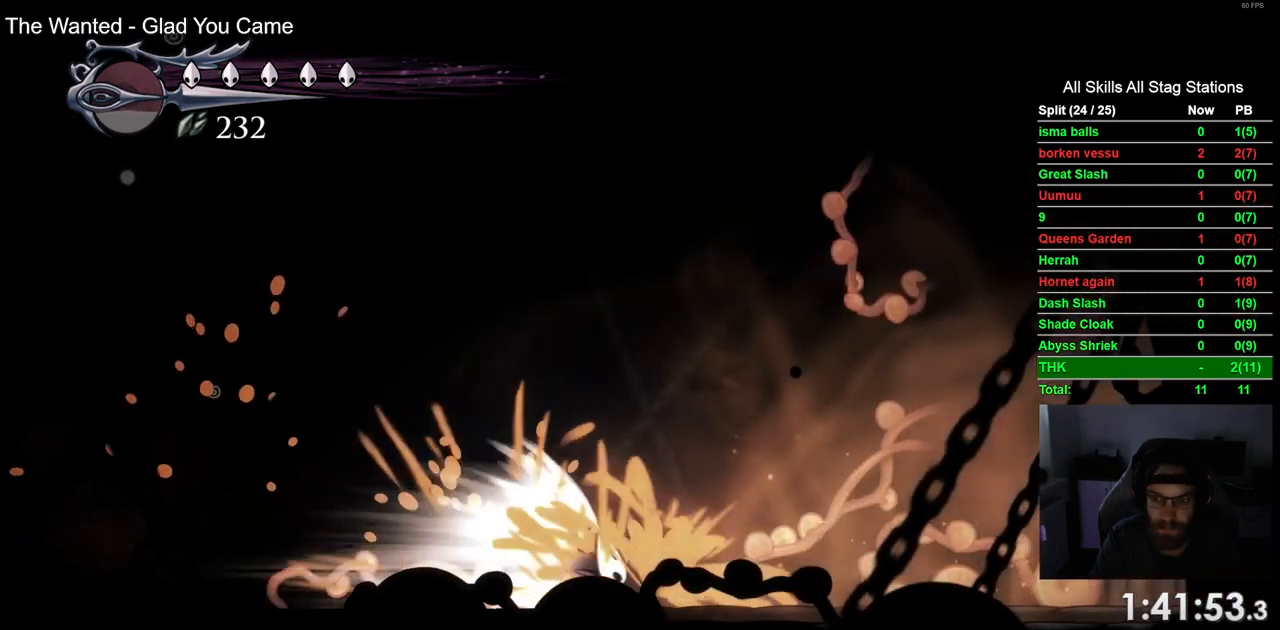
{"dt_ms": 500, "buttons": ["DPAD_RIGHT"], "left_stick": "center", "right_stick": "center", "events": []}
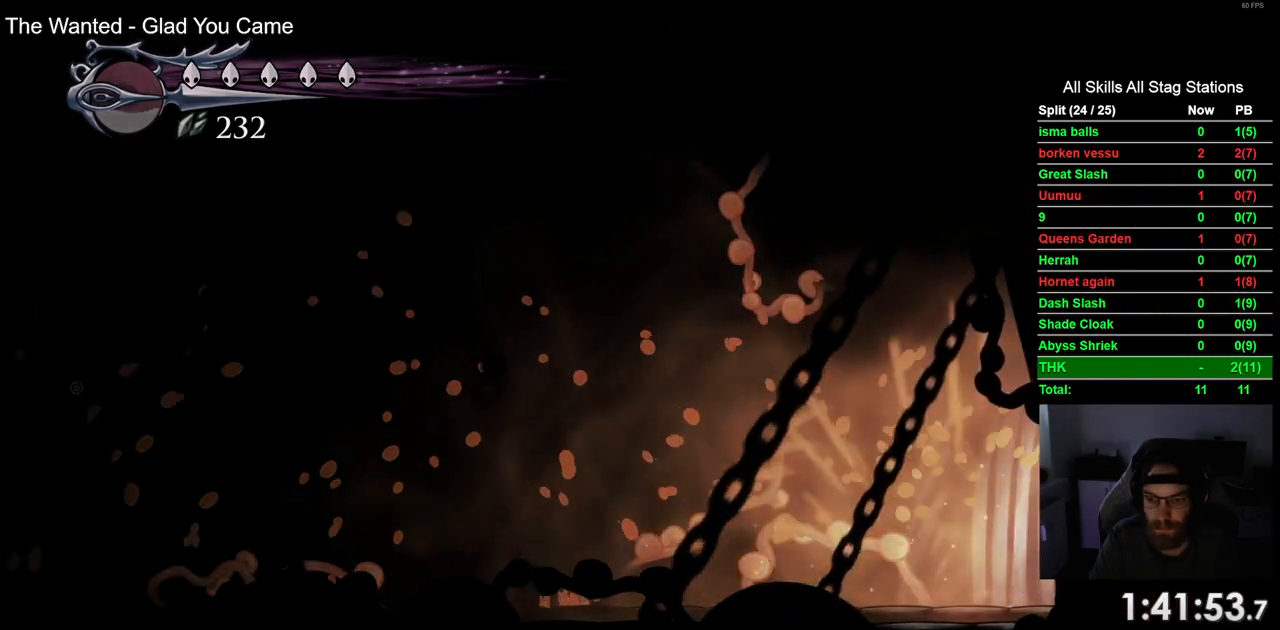
{"dt_ms": 500, "buttons": ["DPAD_RIGHT"], "left_stick": "center", "right_stick": "center", "events": []}
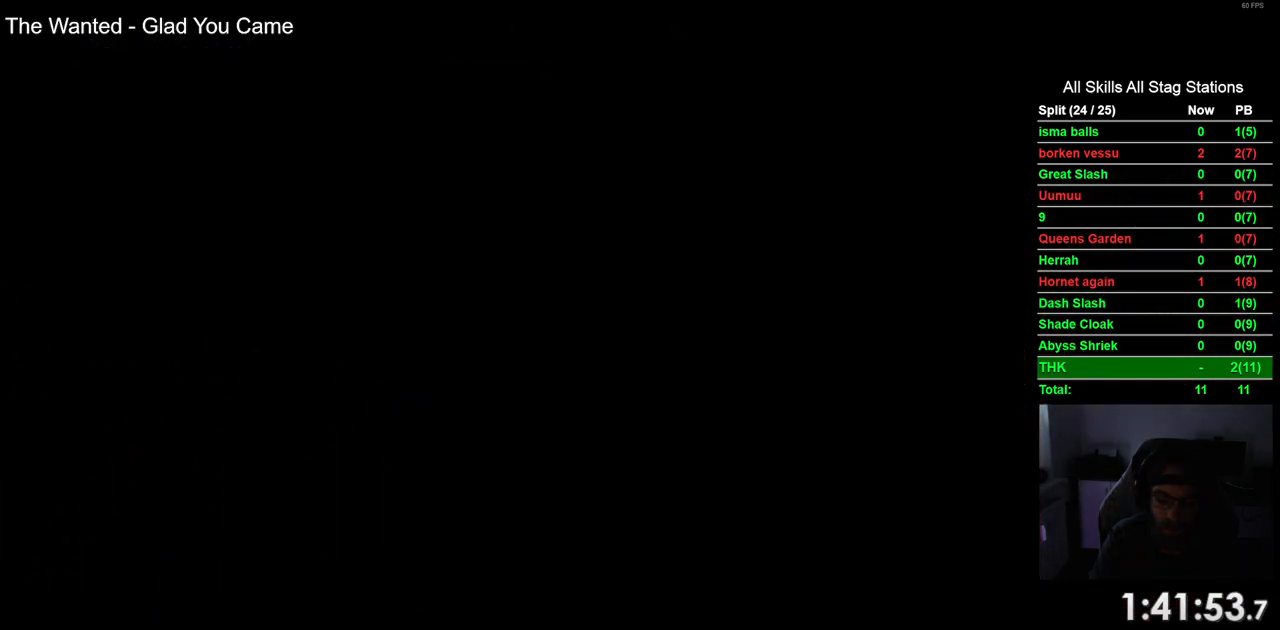
{"dt_ms": 500, "buttons": ["DPAD_RIGHT"], "left_stick": "center", "right_stick": "center", "events": []}
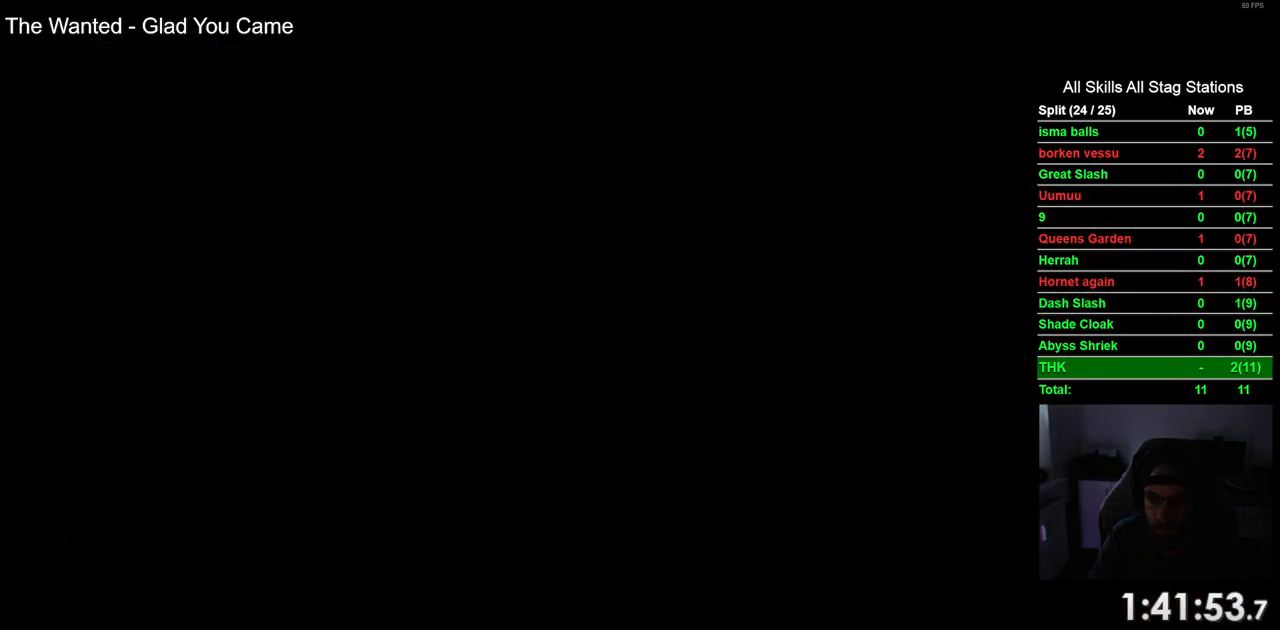
{"dt_ms": 500, "buttons": ["DPAD_RIGHT"], "left_stick": "center", "right_stick": "center", "events": []}
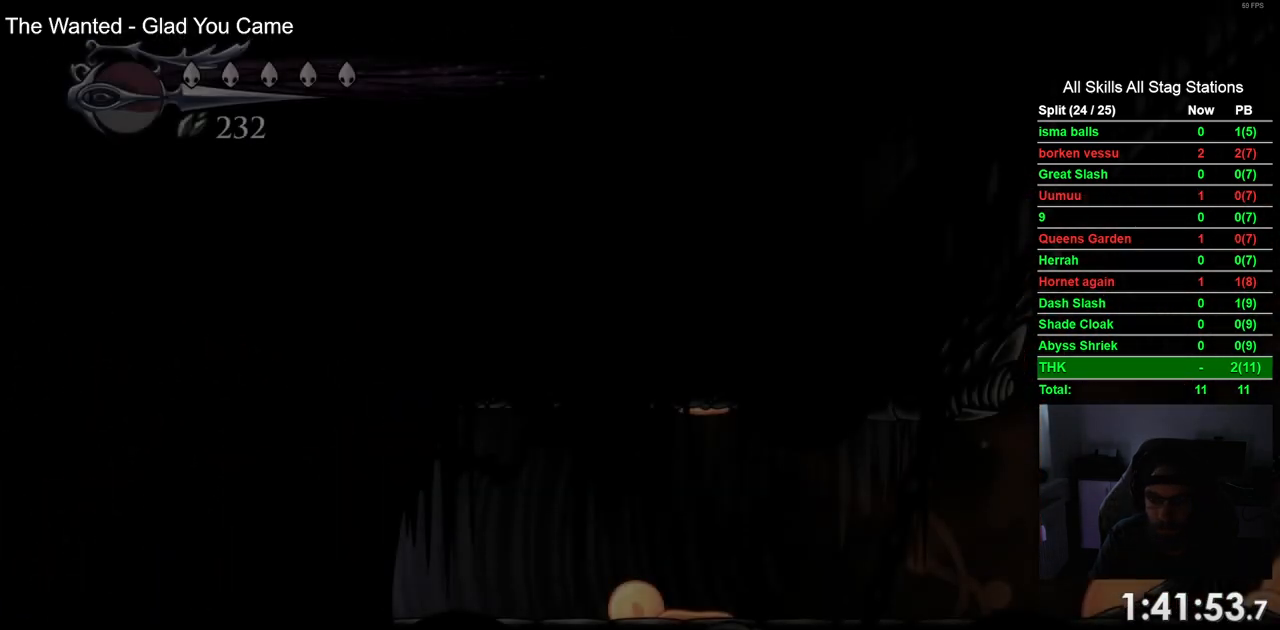
{"dt_ms": 1000, "buttons": ["DPAD_RIGHT"], "left_stick": "center", "right_stick": "center"}
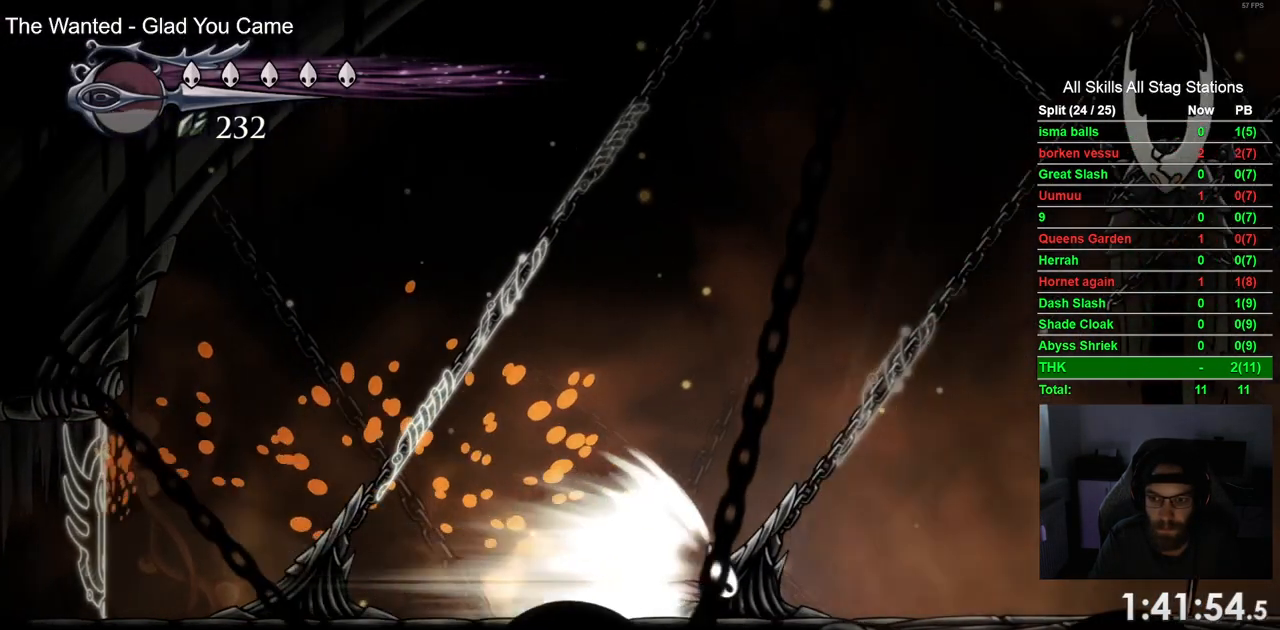
{"dt_ms": 500, "buttons": ["DPAD_RIGHT"], "left_stick": "center", "right_stick": "center", "events": []}
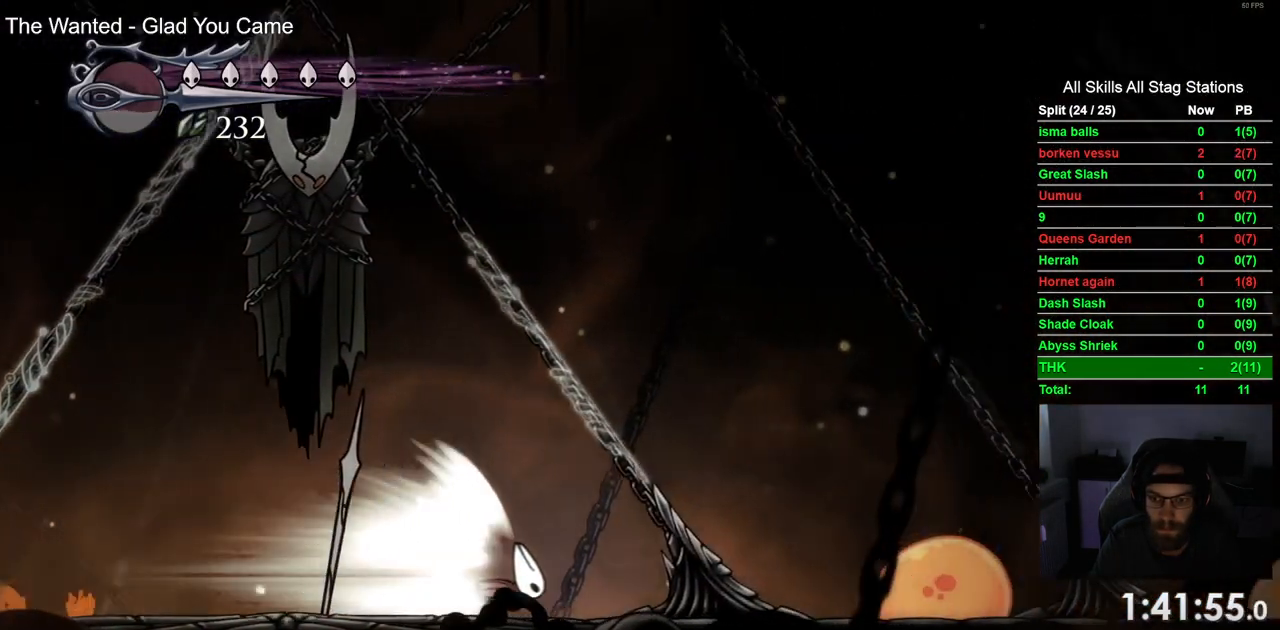
{"dt_ms": 500, "buttons": [], "left_stick": "center", "right_stick": "center", "events": [[200, "CROSS", "down"], [383, "CROSS", "up"], [417, "DPAD_RIGHT", "up"]]}